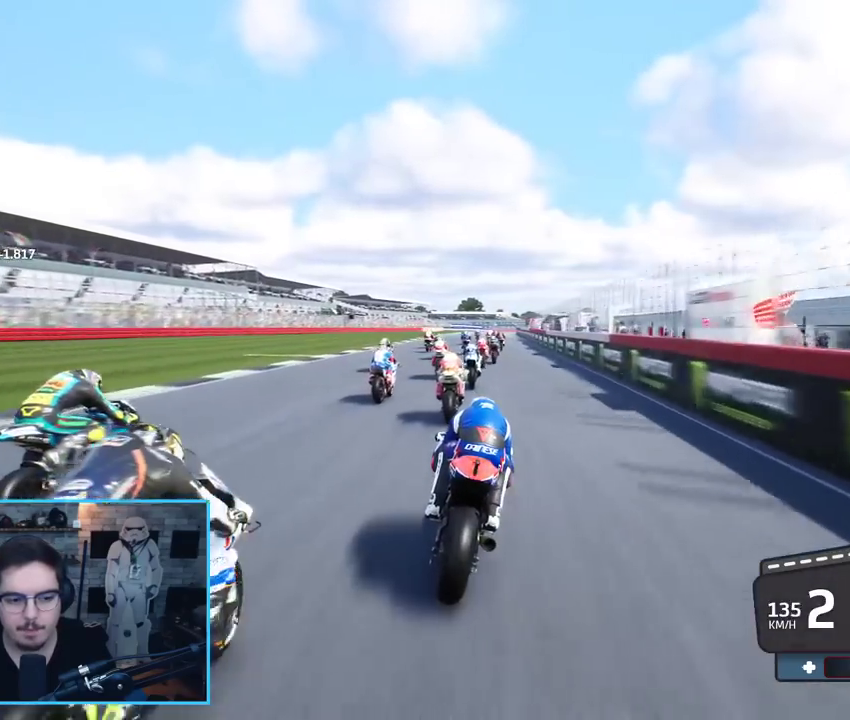
Gameplay with a controller (Xbox layout); each line is a JSON object with the inputs held at the frame after it (dt_ms = milliseconds from this image to that frame). "events" lists button and stick changes between this image and that frame as [ms after this image, input, new state], when the widget could be followed in between.
{"dt_ms": 500, "buttons": ["R2"], "left_stick": "up", "right_stick": "center", "events": [[333, "B", "down"], [433, "B", "up"]]}
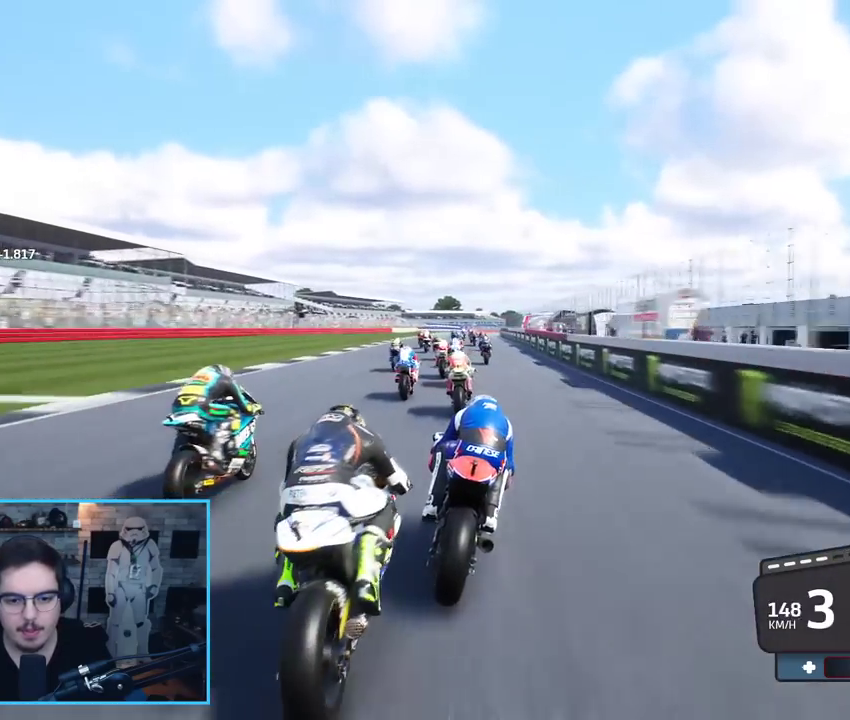
{"dt_ms": 500, "buttons": ["R2"], "left_stick": "up", "right_stick": "center", "events": [[183, "left_stick", "up-left"], [333, "left_stick", "up"]]}
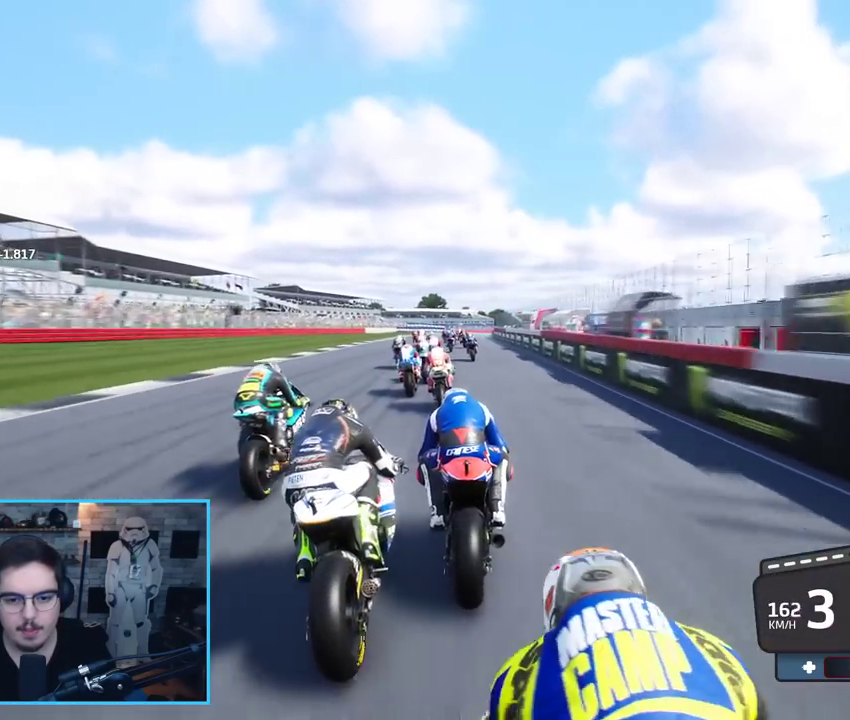
{"dt_ms": 500, "buttons": ["B", "R2"], "left_stick": "up", "right_stick": "center", "events": [[450, "B", "down"]]}
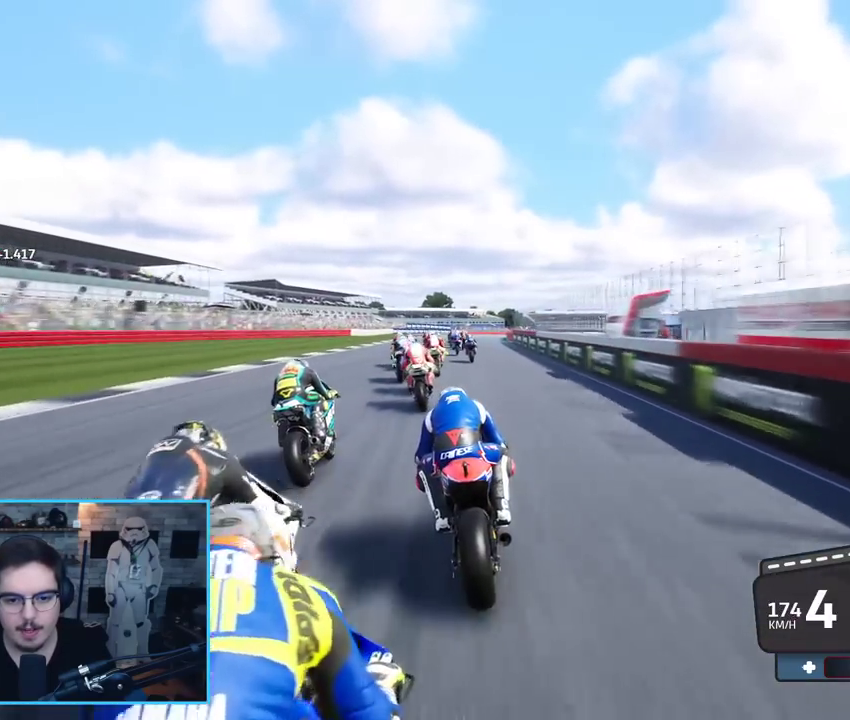
{"dt_ms": 500, "buttons": ["A", "X", "R2"], "left_stick": "up-right", "right_stick": "center", "events": [[50, "B", "up"], [483, "left_stick", "up-right"], [500, "A", "down"], [500, "X", "down"]]}
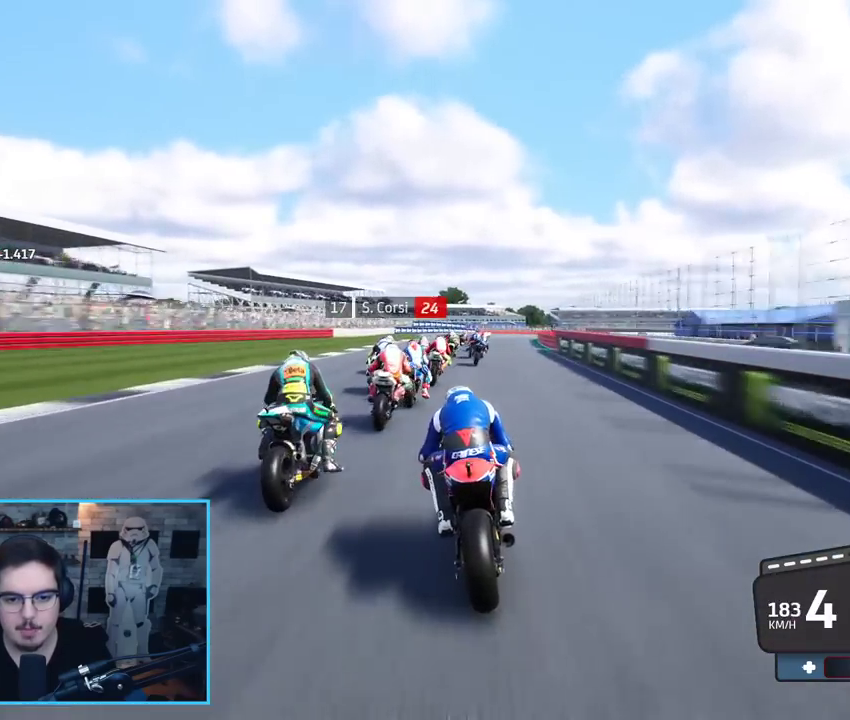
{"dt_ms": 500, "buttons": ["L2", "L3"], "left_stick": "up-right", "right_stick": "center"}
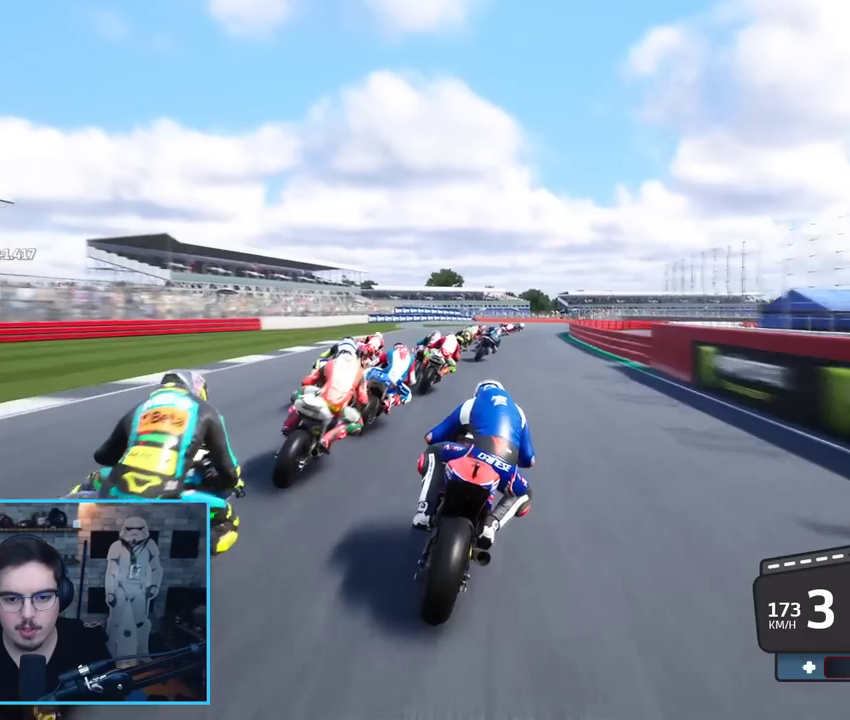
{"dt_ms": 500, "buttons": ["L2", "L3"], "left_stick": "up-right", "right_stick": "center", "events": [[217, "L3", "up"], [267, "A", "down"], [317, "L3", "down"], [383, "A", "up"]]}
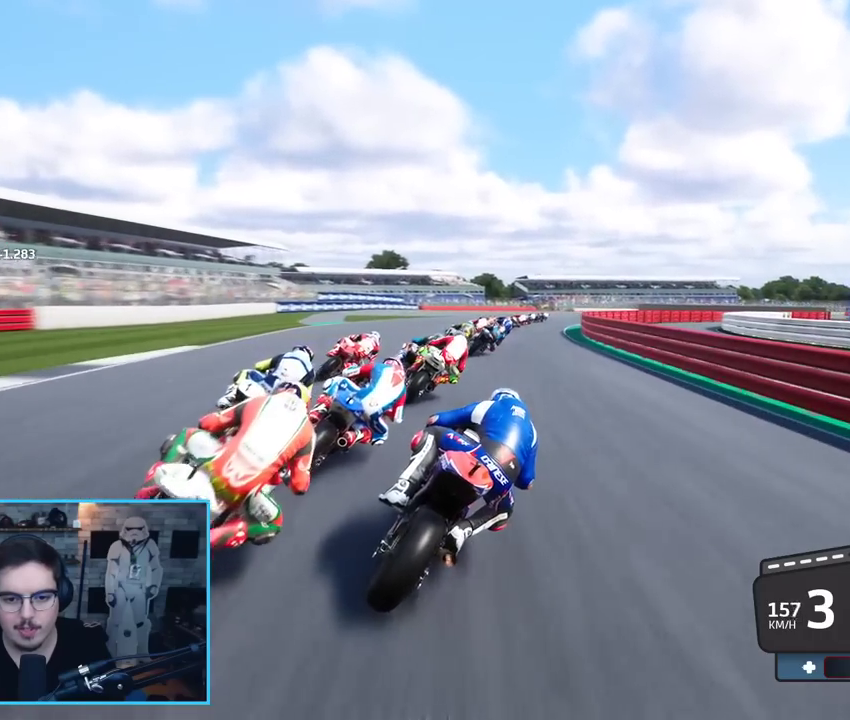
{"dt_ms": 500, "buttons": ["L2", "L3"], "left_stick": "up-right", "right_stick": "center", "events": [[50, "A", "down"], [100, "X", "down"], [200, "A", "up"], [217, "X", "up"], [333, "A", "down"], [450, "A", "up"]]}
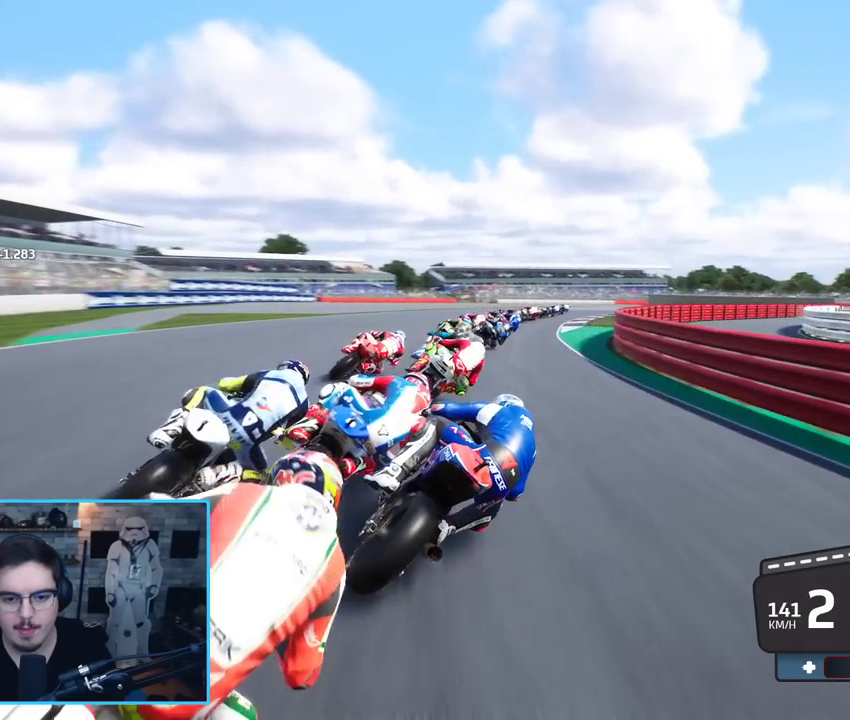
{"dt_ms": 500, "buttons": [], "left_stick": "up-right", "right_stick": "center"}
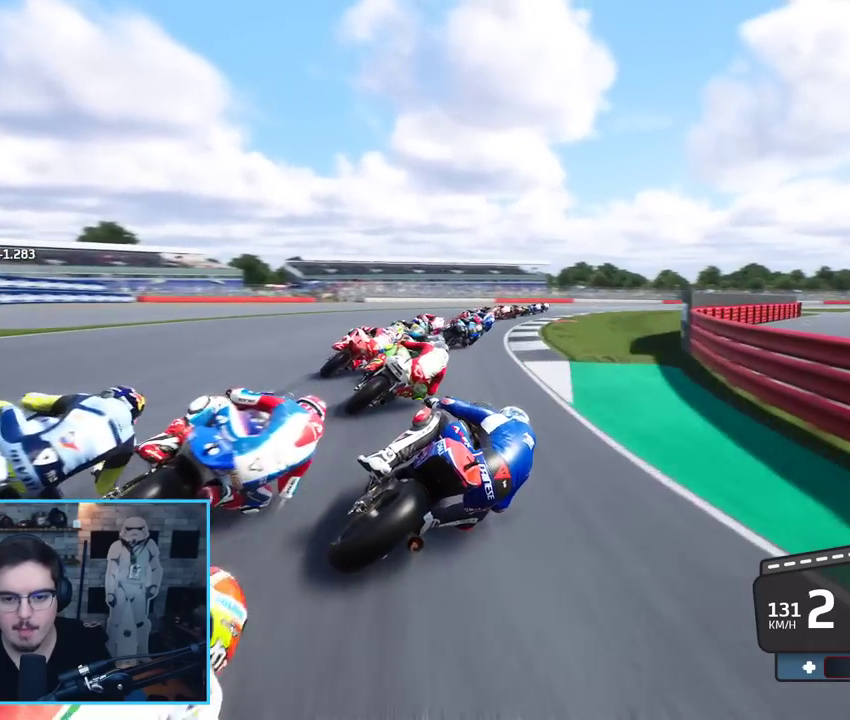
{"dt_ms": 1000, "buttons": ["L3"], "left_stick": "up-right", "right_stick": "center"}
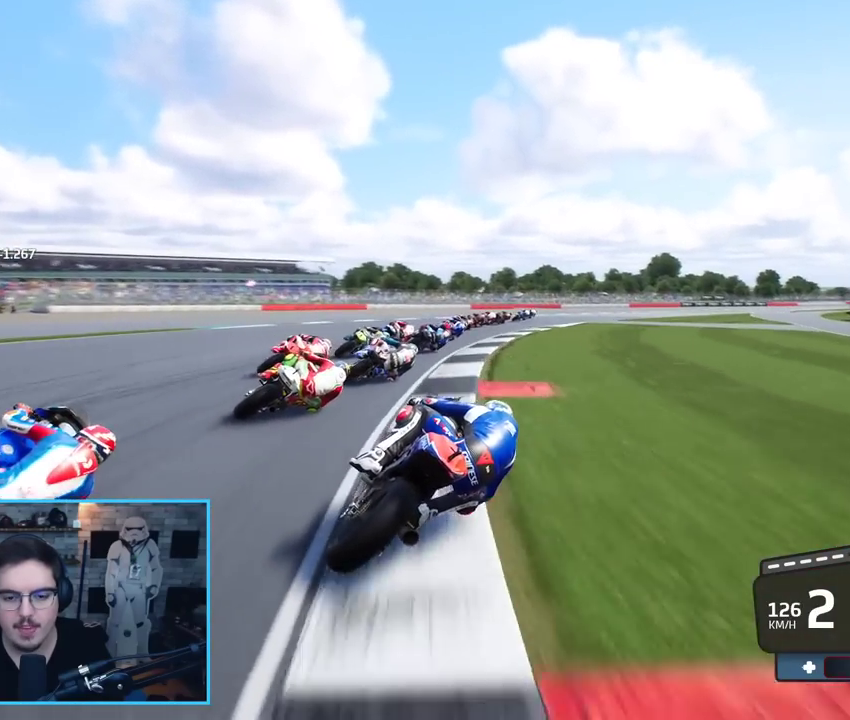
{"dt_ms": 500, "buttons": ["R2"], "left_stick": "up-right", "right_stick": "center", "events": [[117, "R2", "down"], [400, "L3", "up"]]}
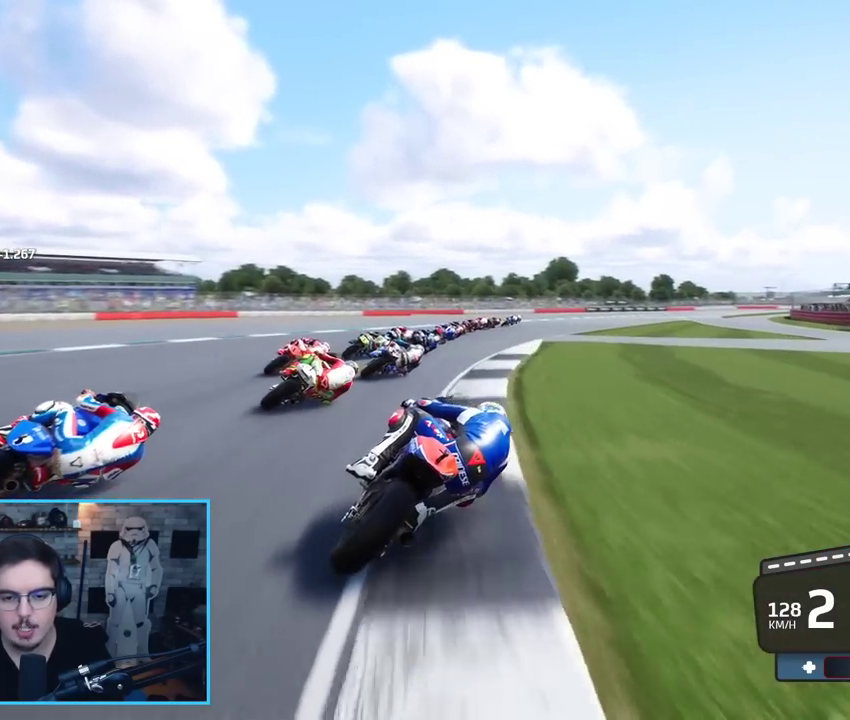
{"dt_ms": 500, "buttons": ["R2"], "left_stick": "up-right", "right_stick": "center", "events": []}
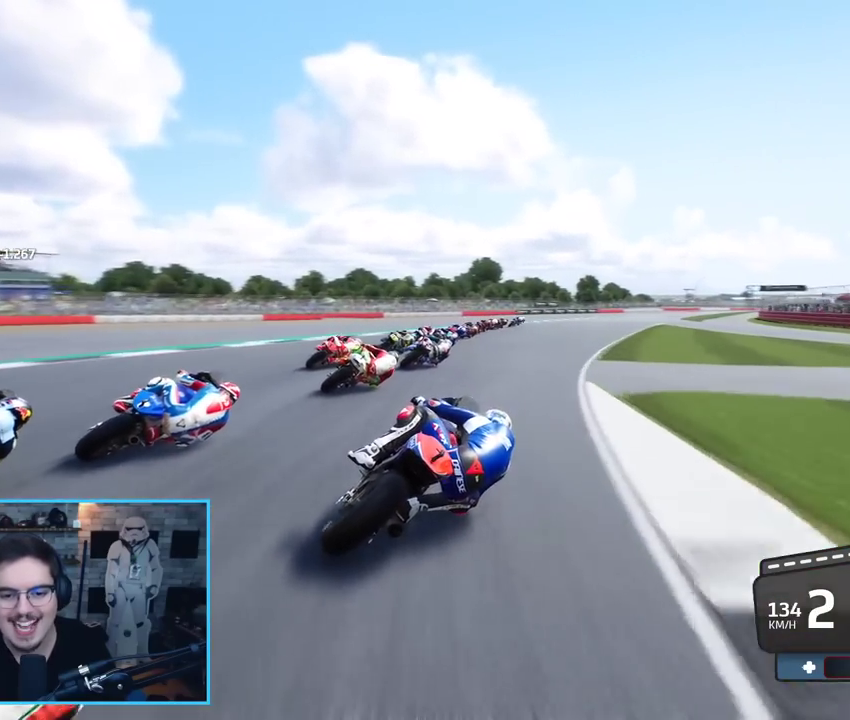
{"dt_ms": 500, "buttons": ["R2"], "left_stick": "up-right", "right_stick": "center", "events": [[283, "B", "down"], [450, "B", "up"]]}
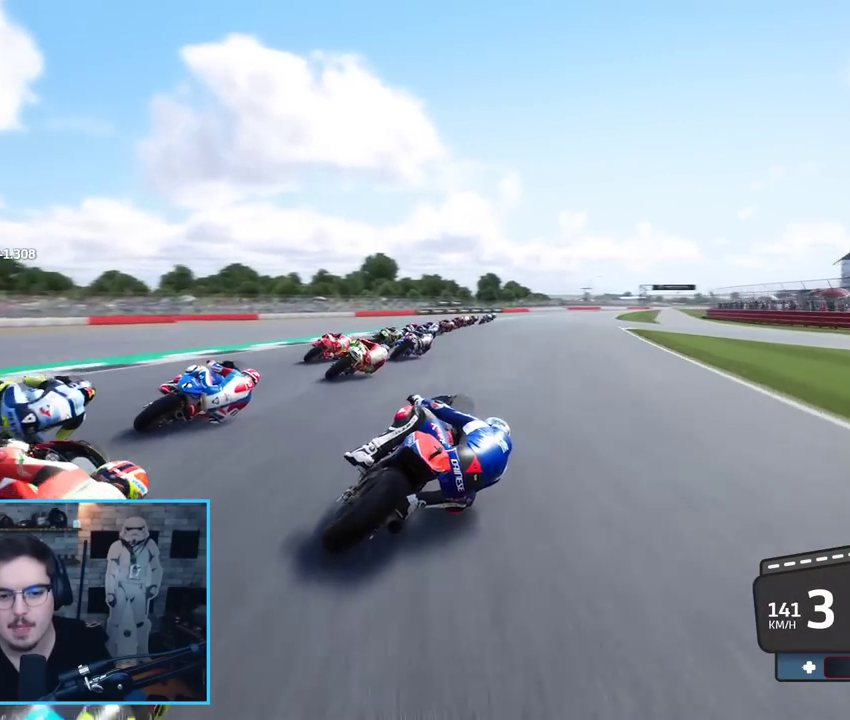
{"dt_ms": 500, "buttons": ["R2"], "left_stick": "up-right", "right_stick": "center", "events": []}
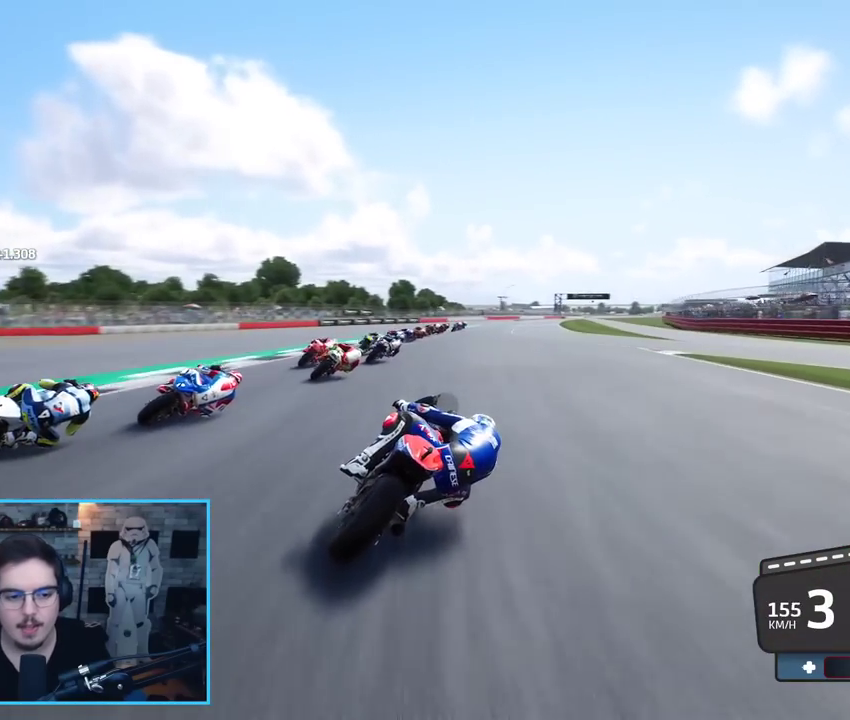
{"dt_ms": 500, "buttons": ["R2"], "left_stick": "up-right", "right_stick": "center", "events": []}
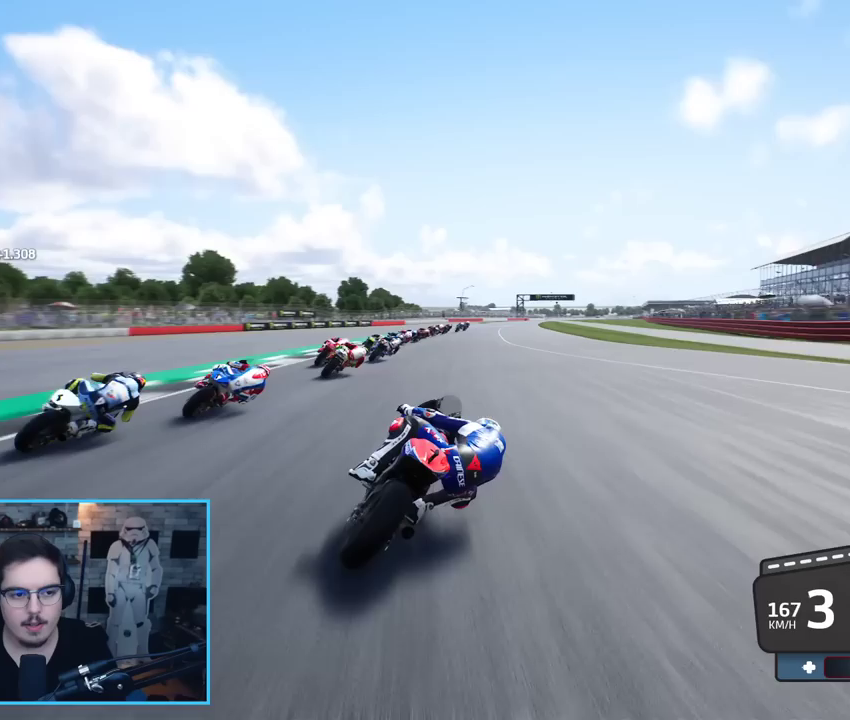
{"dt_ms": 500, "buttons": ["B", "R2"], "left_stick": "up-right", "right_stick": "center", "events": [[433, "B", "down"]]}
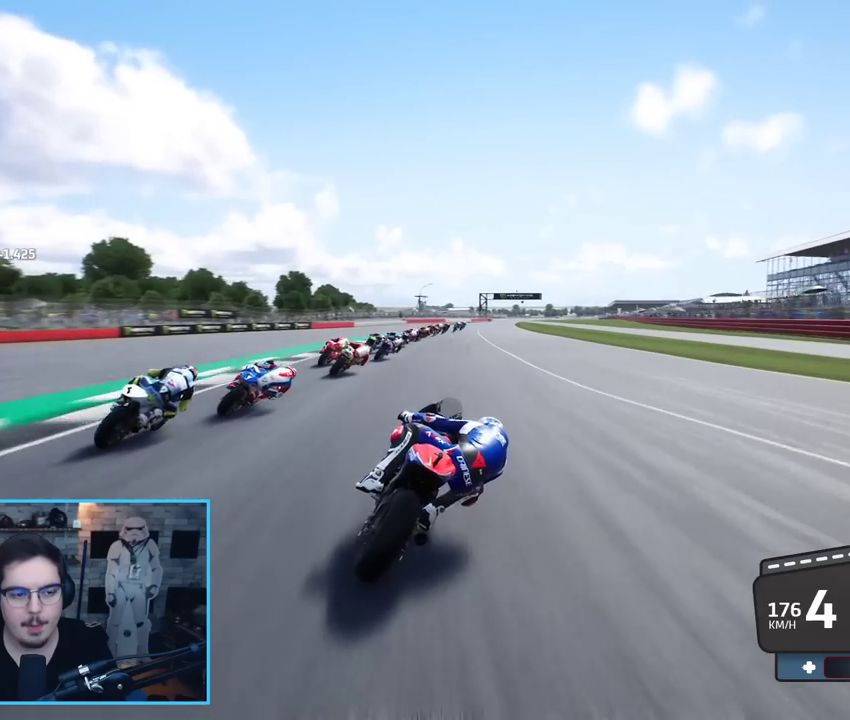
{"dt_ms": 500, "buttons": ["R2"], "left_stick": "up-right", "right_stick": "center", "events": [[33, "B", "up"]]}
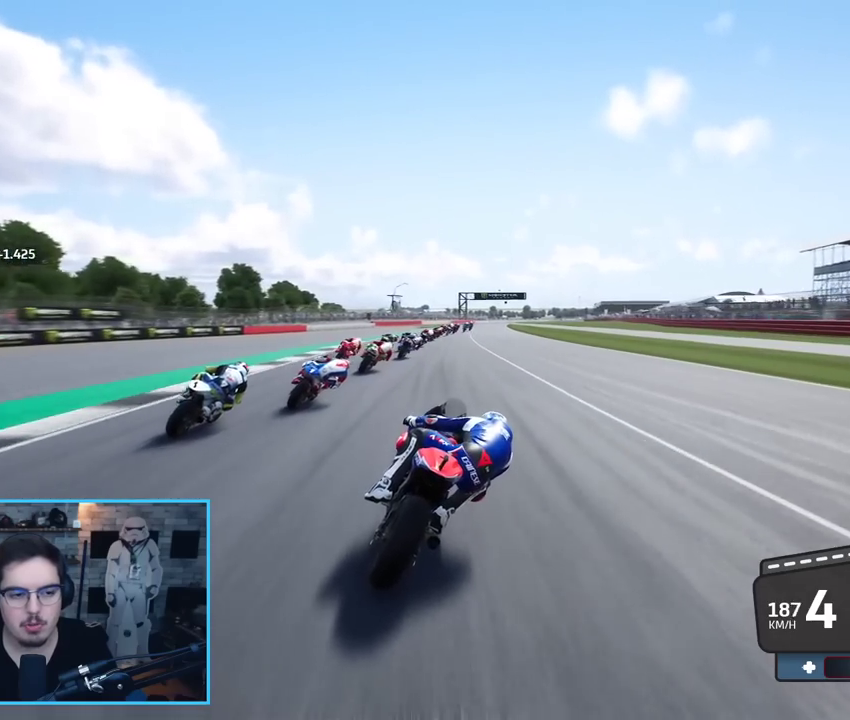
{"dt_ms": 500, "buttons": ["R2"], "left_stick": "up-right", "right_stick": "center", "events": []}
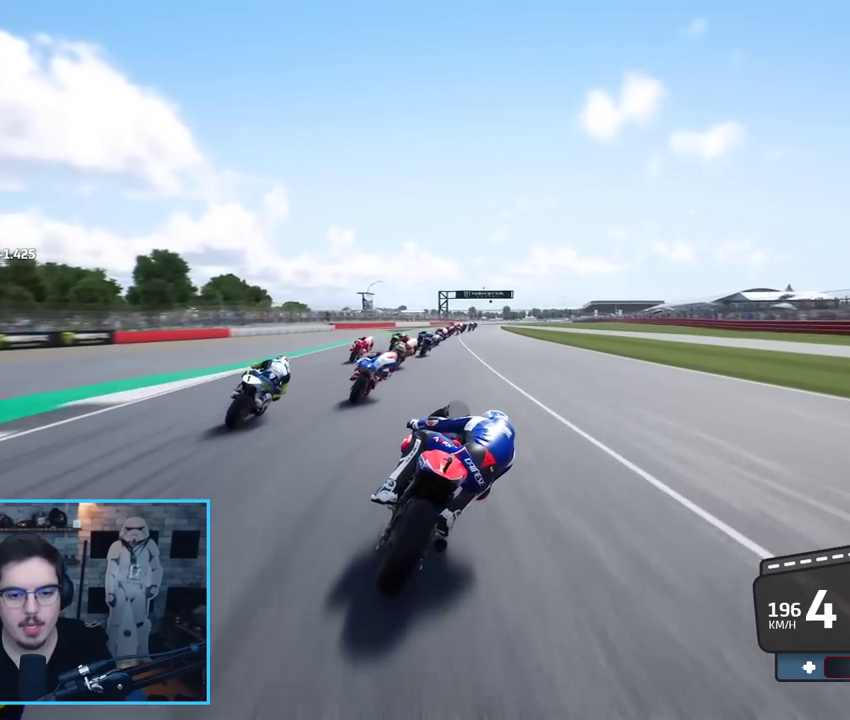
{"dt_ms": 500, "buttons": ["R2"], "left_stick": "up-right", "right_stick": "center", "events": []}
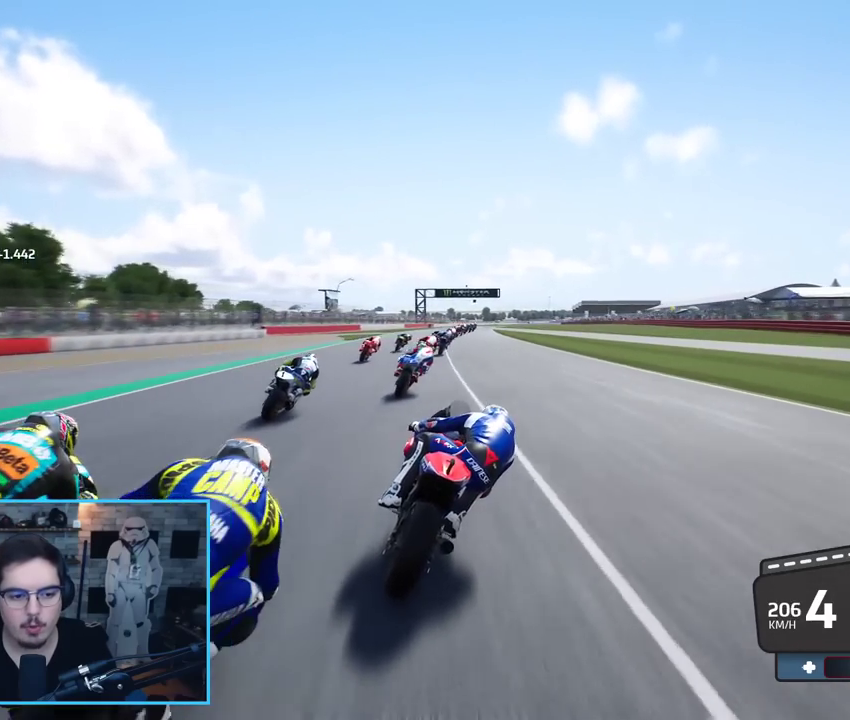
{"dt_ms": 500, "buttons": ["R2"], "left_stick": "up-right", "right_stick": "center", "events": [[83, "B", "down"], [217, "B", "up"]]}
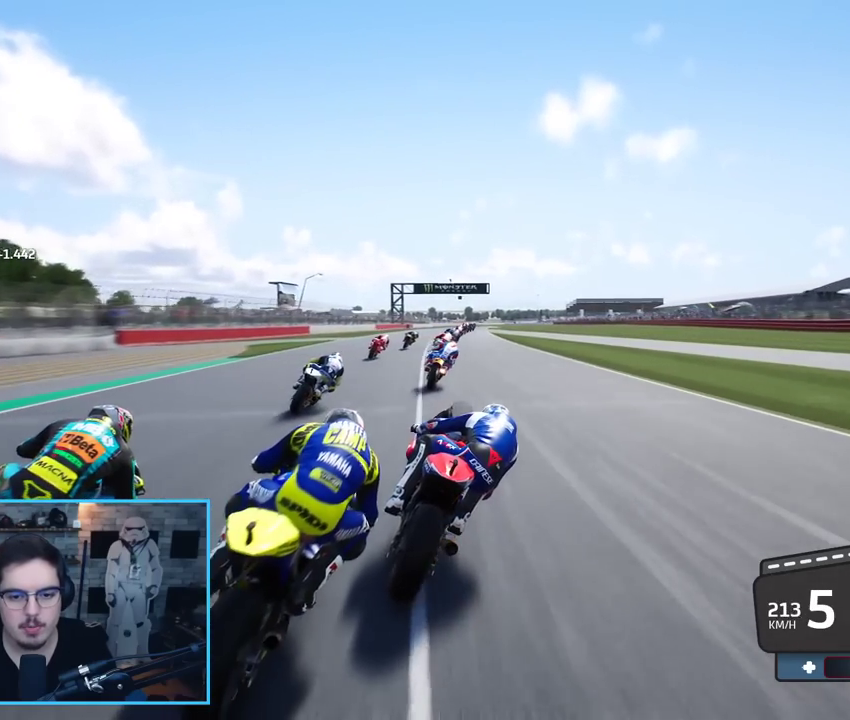
{"dt_ms": 500, "buttons": ["R2"], "left_stick": "center", "right_stick": "center", "events": [[67, "left_stick", "center"], [233, "left_stick", "up-right"], [500, "left_stick", "center"]]}
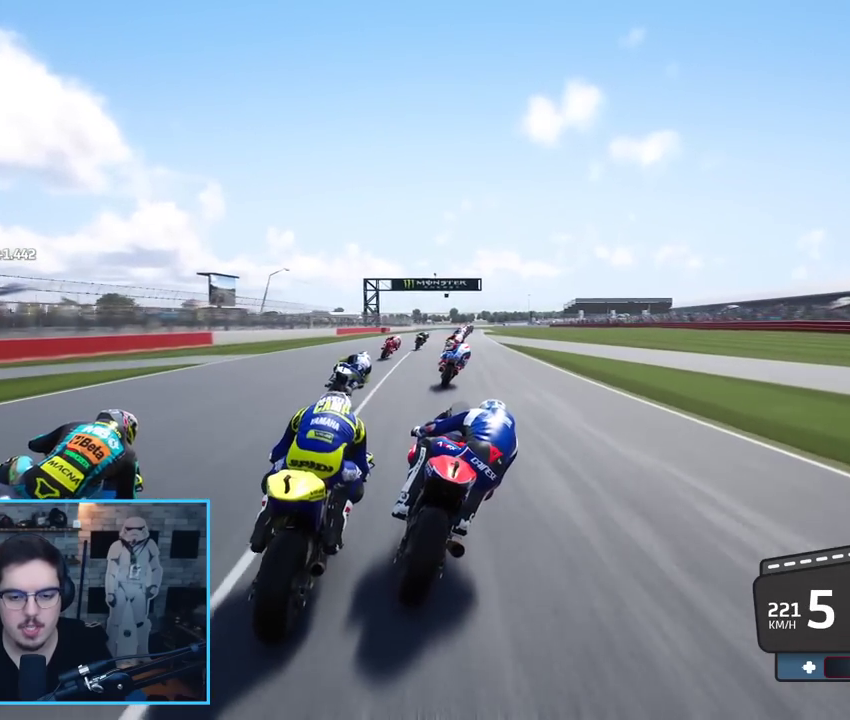
{"dt_ms": 500, "buttons": ["R2"], "left_stick": "center", "right_stick": "center", "events": [[317, "left_stick", "up-right"], [500, "left_stick", "center"]]}
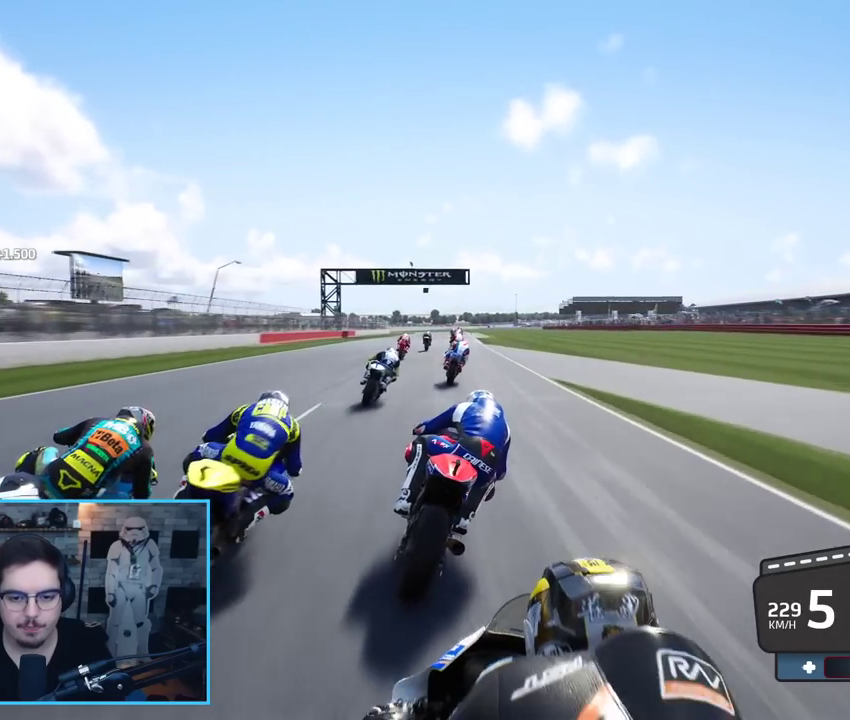
{"dt_ms": 500, "buttons": ["R2"], "left_stick": "up", "right_stick": "center", "events": [[150, "left_stick", "up"]]}